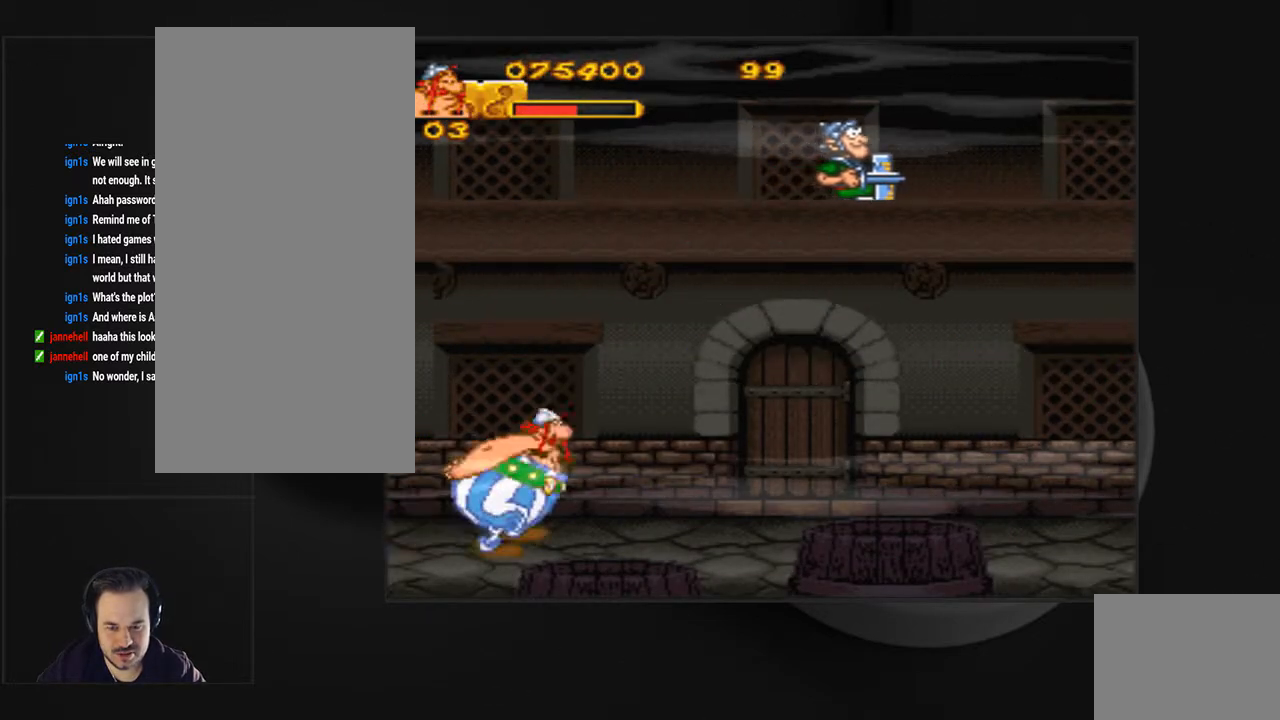
Gameplay with a controller (PlayStation layout); each line is a JSON object with the inputs held at the frame after it. "events" lists button and stick changes between this image and that frame as [ms after this image, input, new state], when the widget could be followed in between. Not read: L3 R3 left_stick right_stick.
{"buttons": ["DPAD_RIGHT"], "events": [[367, "DPAD_RIGHT", "down"]]}
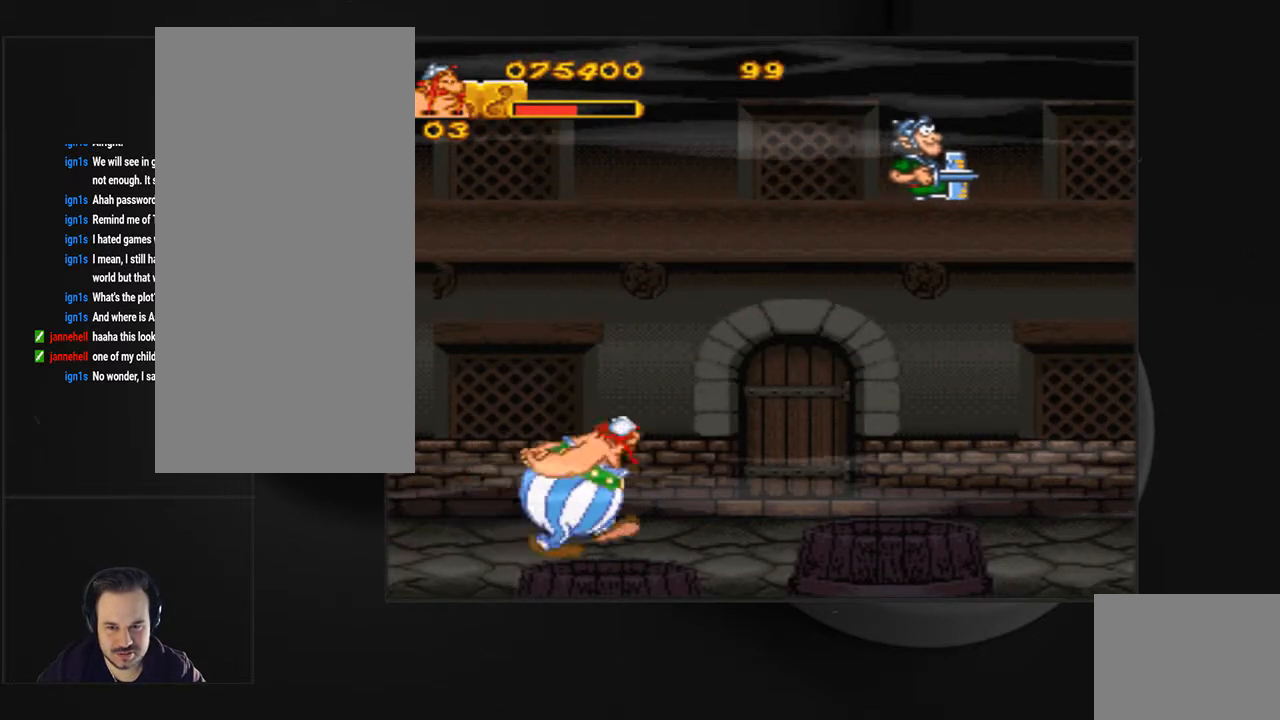
{"buttons": ["DPAD_RIGHT"], "events": []}
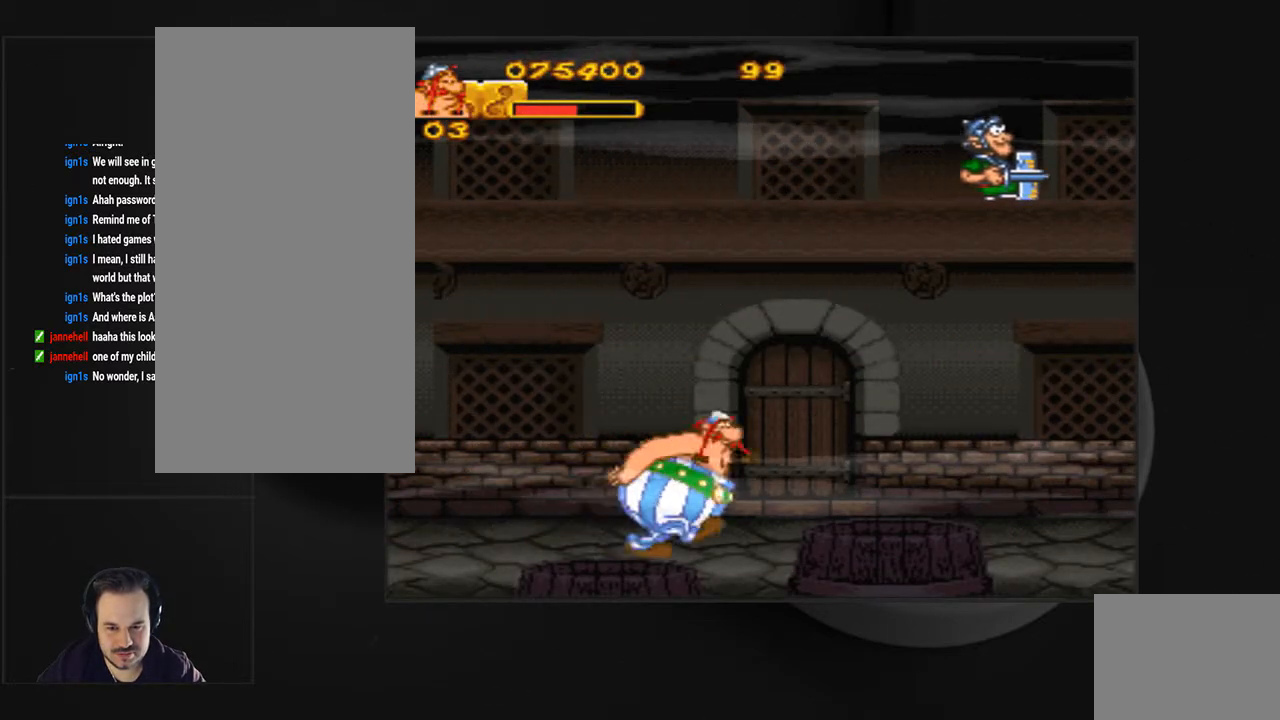
{"buttons": ["DPAD_RIGHT"], "events": []}
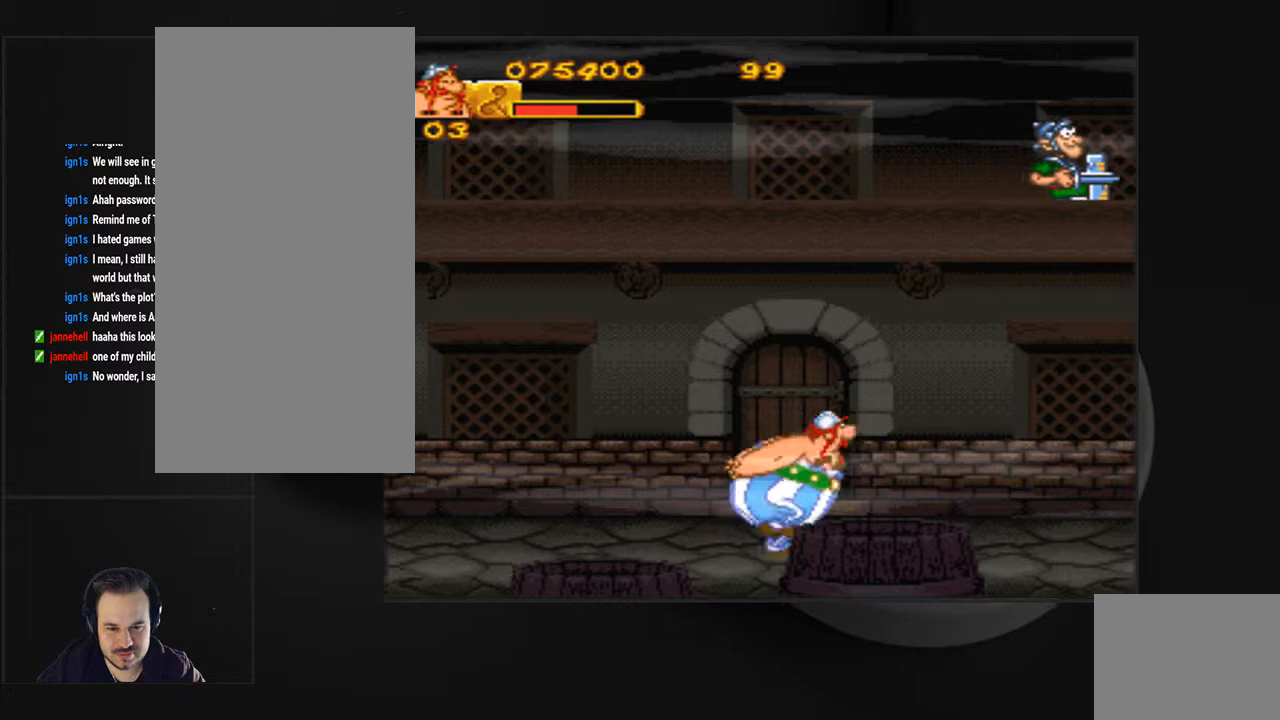
{"buttons": ["DPAD_RIGHT"], "events": []}
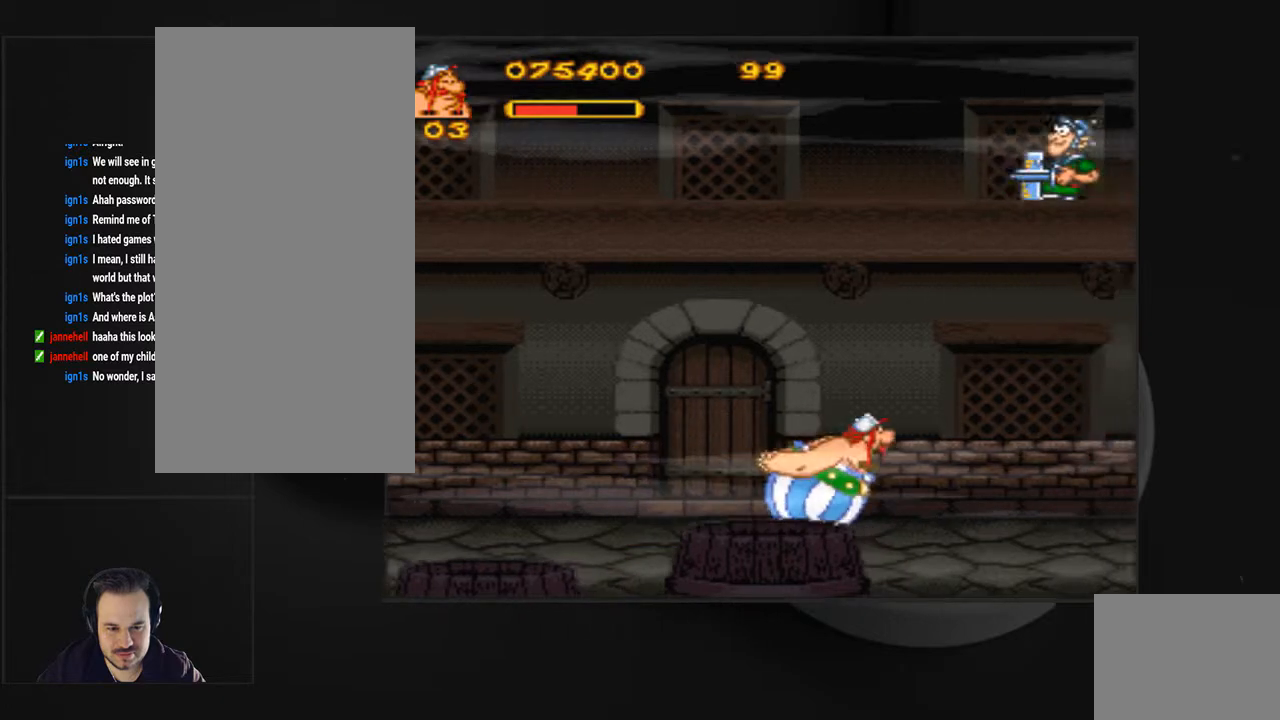
{"buttons": [], "events": [[133, "DPAD_RIGHT", "up"]]}
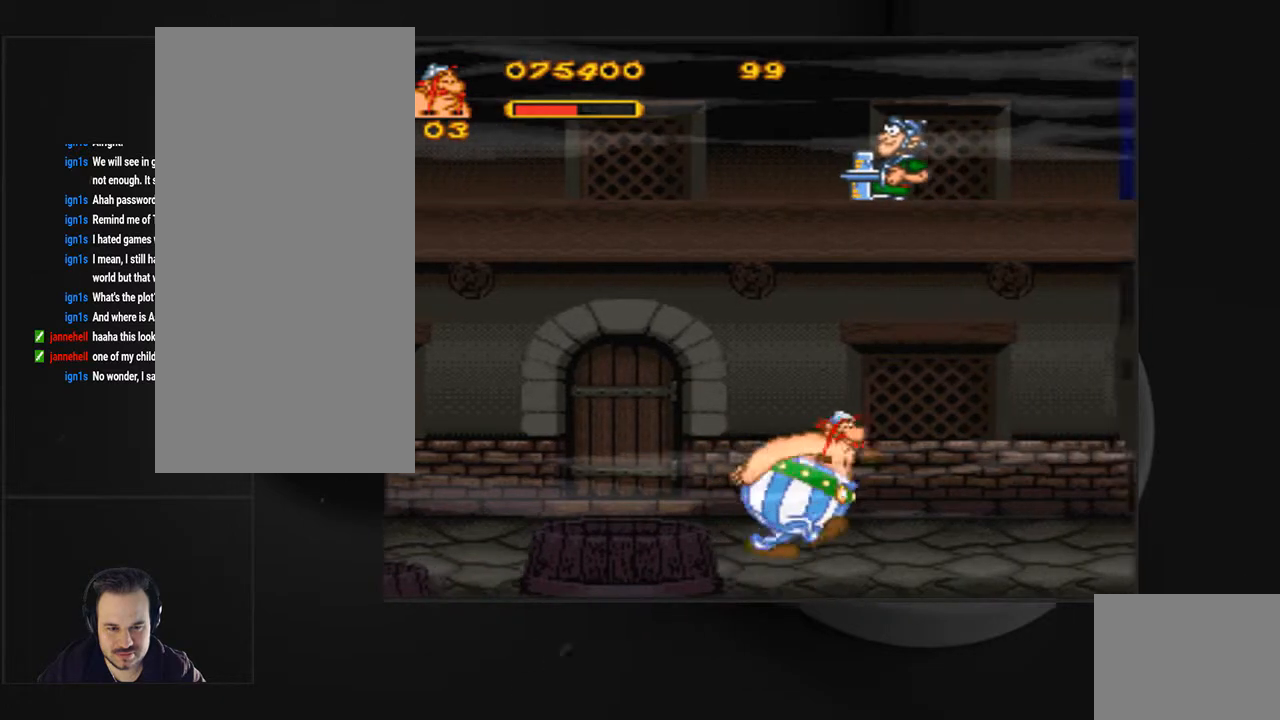
{"buttons": ["DPAD_RIGHT"], "events": [[67, "DPAD_RIGHT", "down"]]}
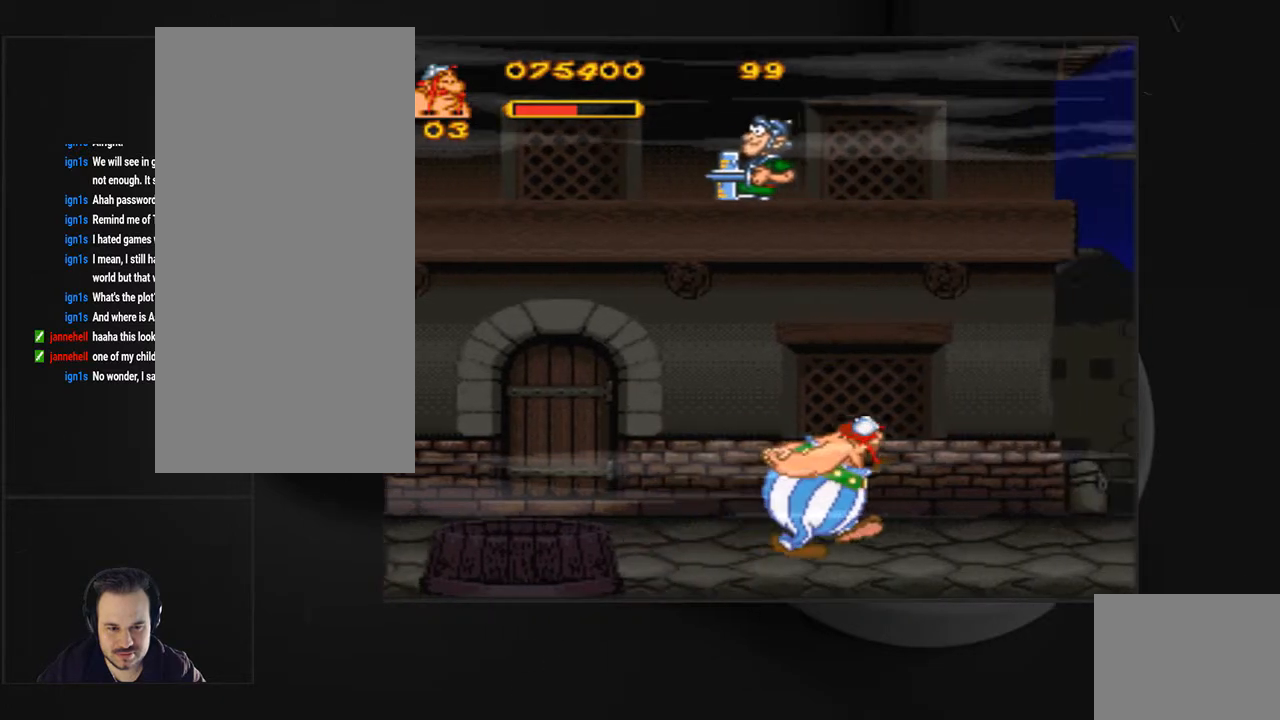
{"buttons": [], "events": [[233, "DPAD_RIGHT", "up"]]}
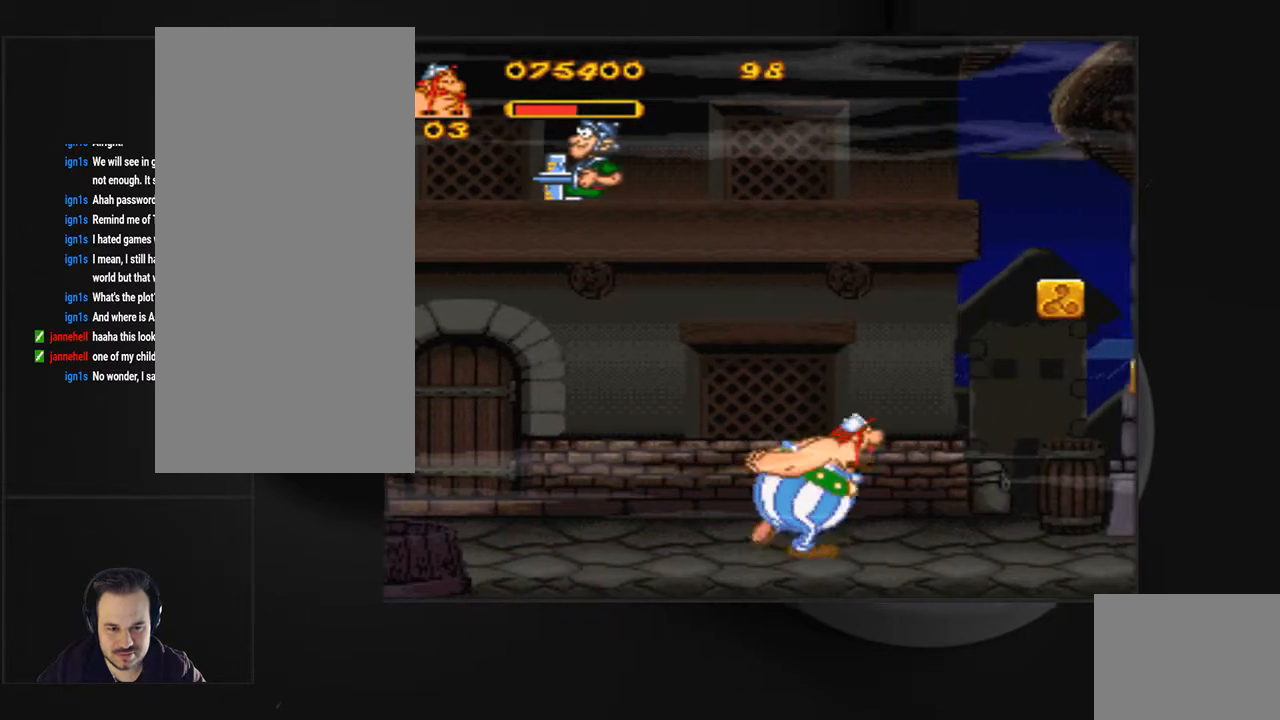
{"buttons": ["DPAD_RIGHT"], "events": [[200, "DPAD_RIGHT", "down"]]}
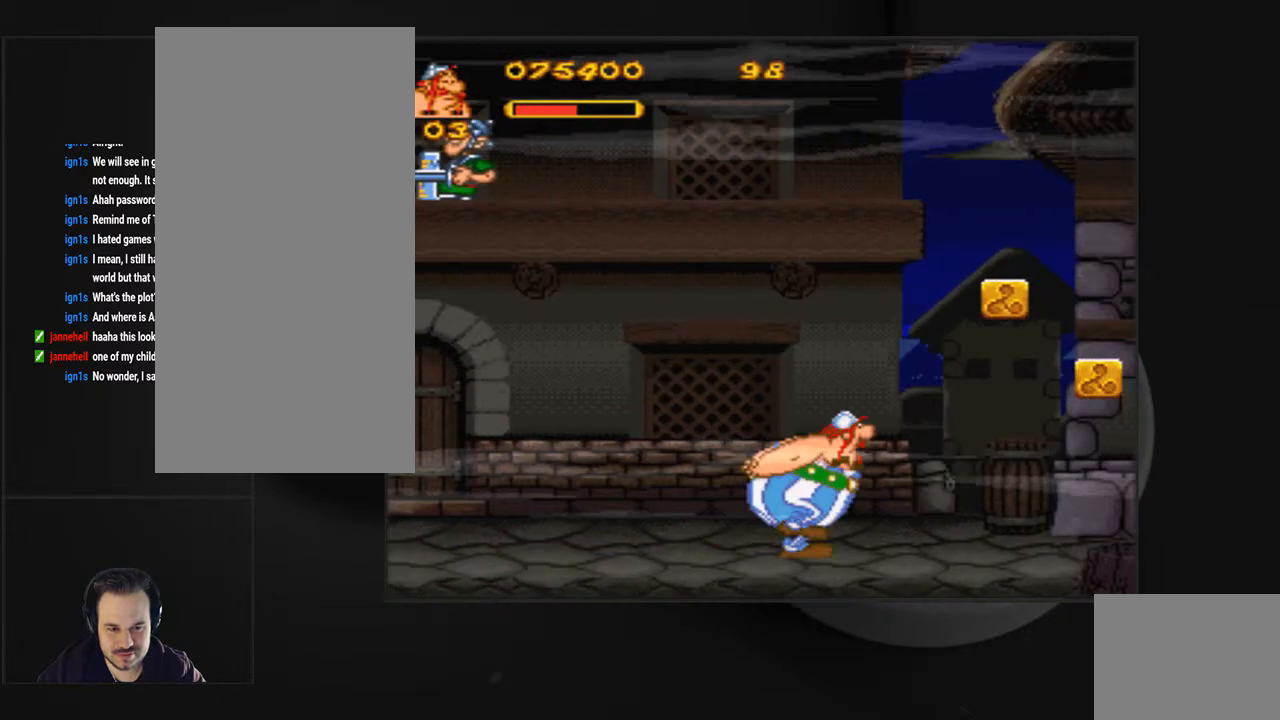
{"buttons": ["DPAD_RIGHT"], "events": [[133, "DPAD_RIGHT", "up"], [300, "DPAD_RIGHT", "down"]]}
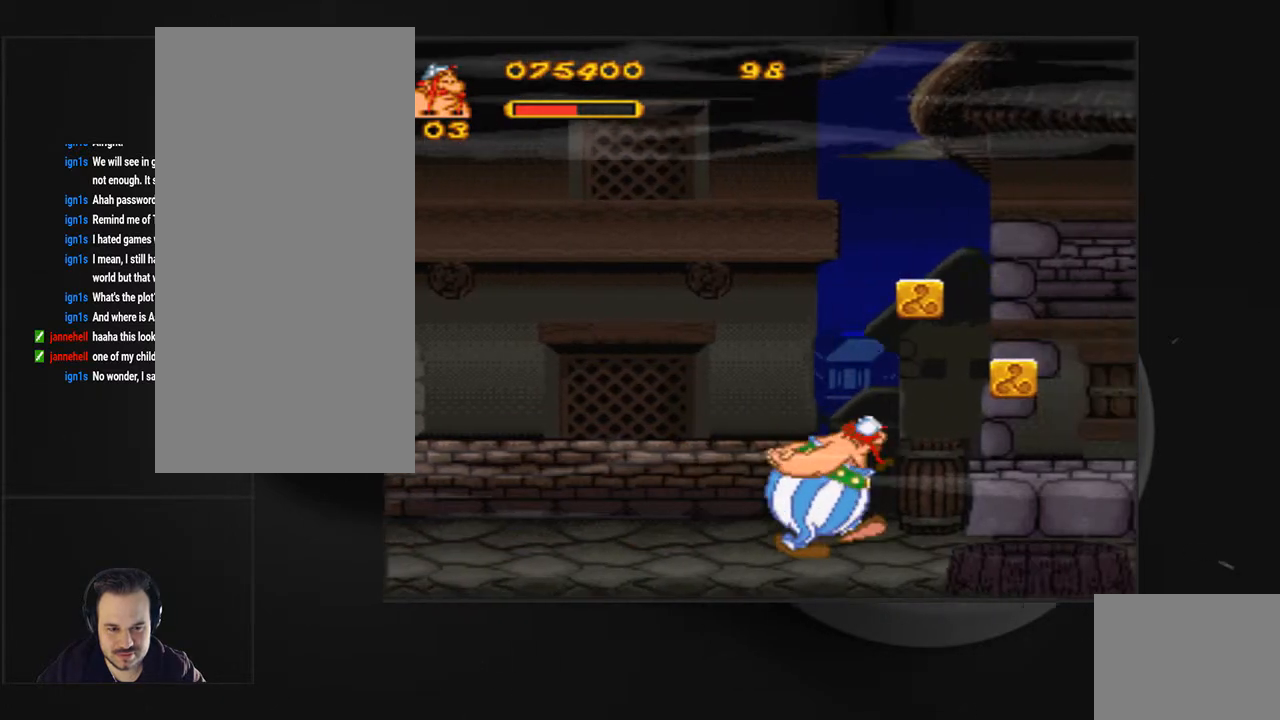
{"buttons": [], "events": [[100, "DPAD_RIGHT", "up"]]}
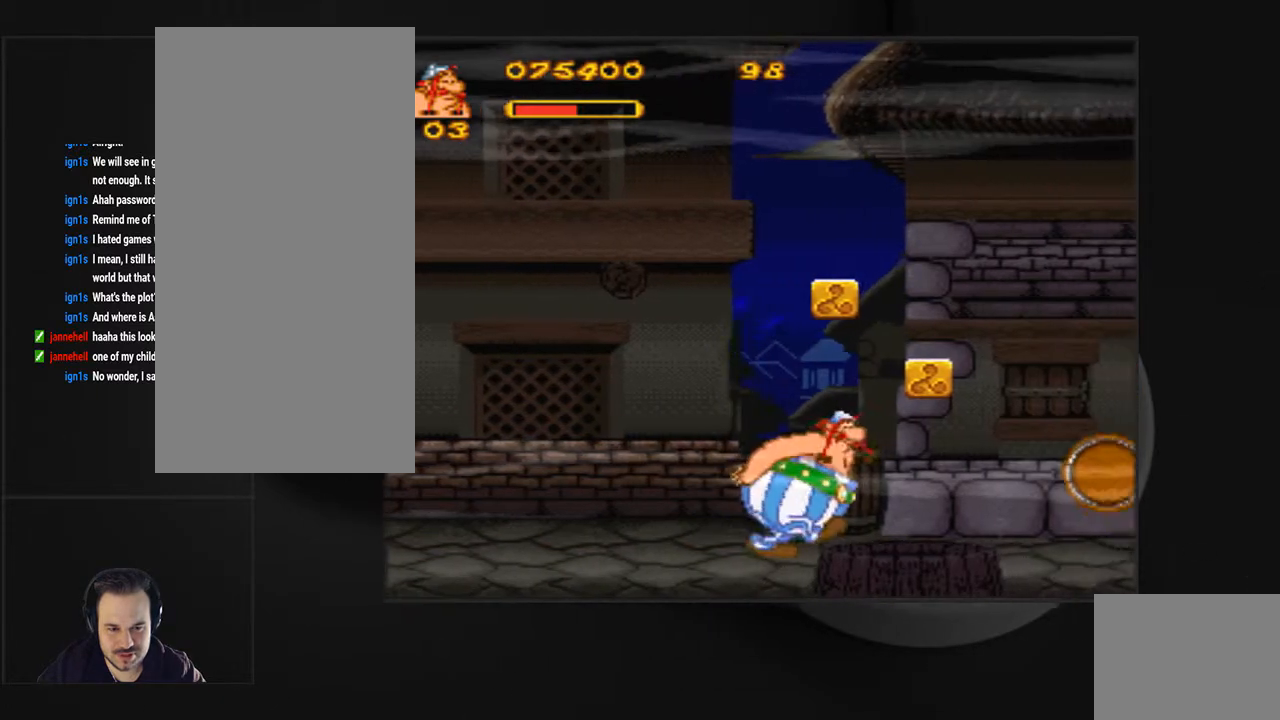
{"buttons": [], "events": [[167, "DPAD_LEFT", "down"], [367, "DPAD_LEFT", "up"]]}
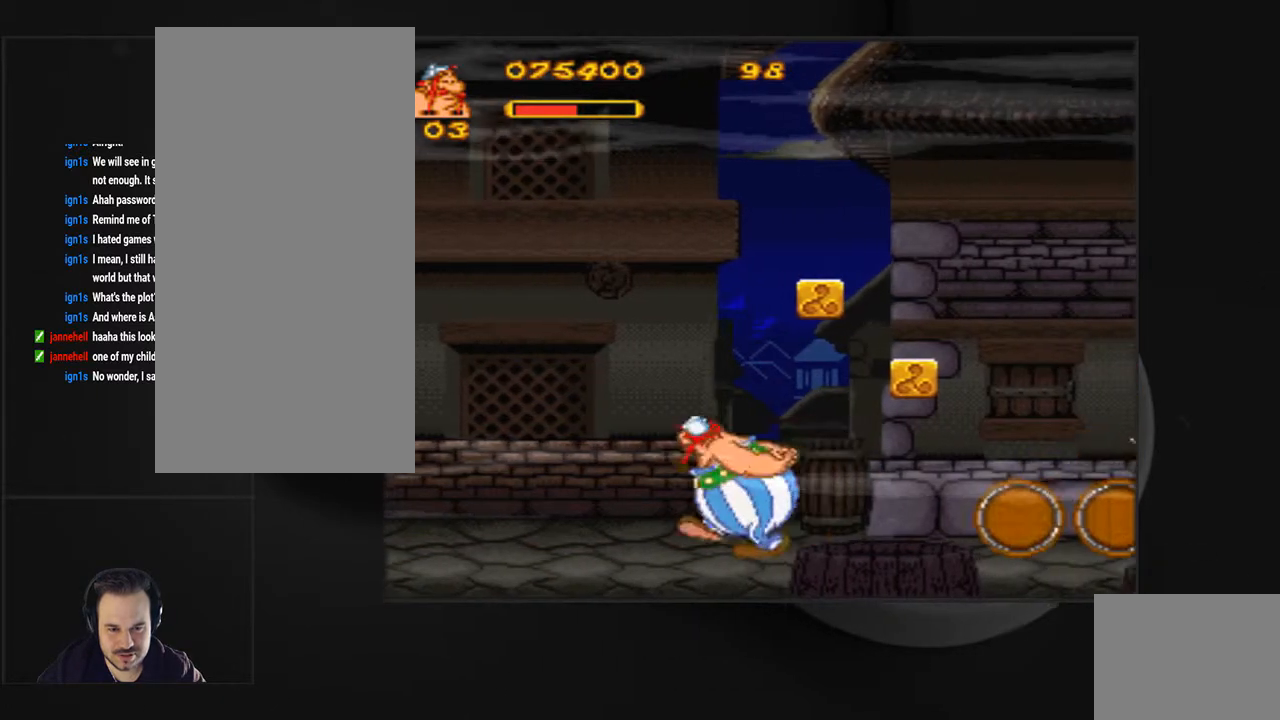
{"buttons": [], "events": [[167, "DPAD_RIGHT", "down"], [300, "DPAD_RIGHT", "up"]]}
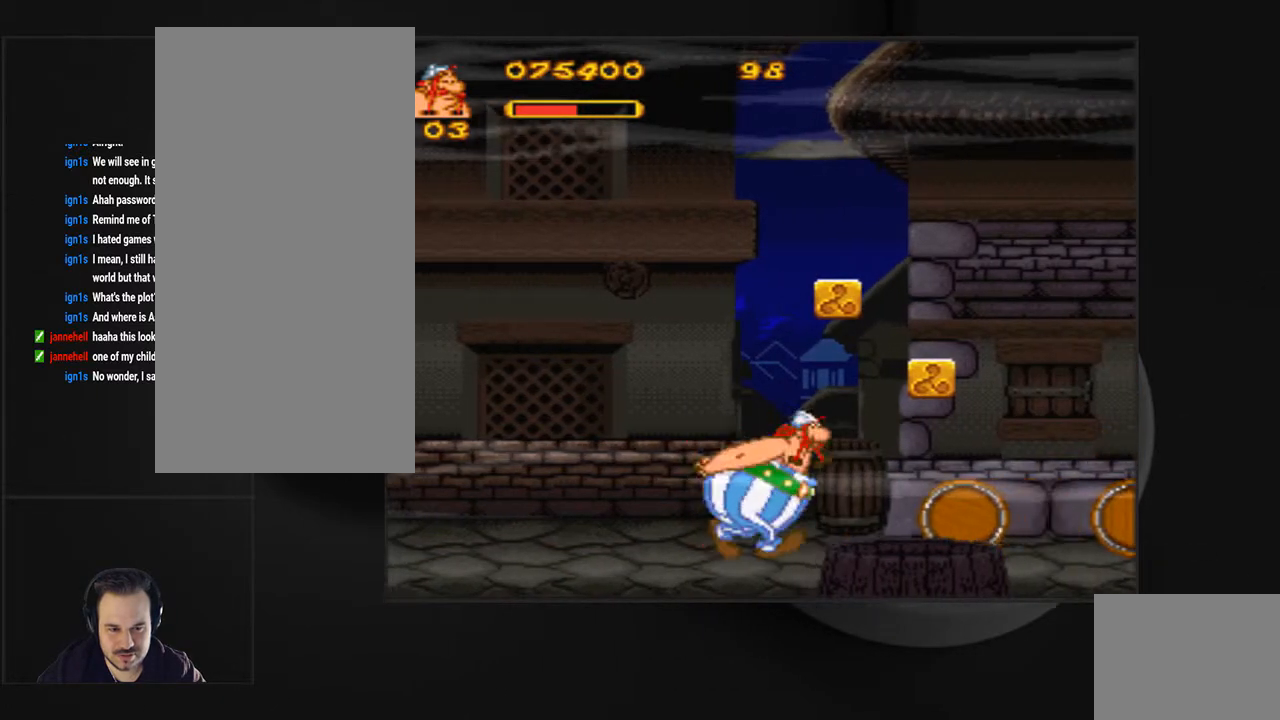
{"buttons": ["CROSS", "SQUARE", "DPAD_RIGHT"], "events": [[333, "SQUARE", "down"], [367, "CROSS", "down"], [367, "DPAD_RIGHT", "down"]]}
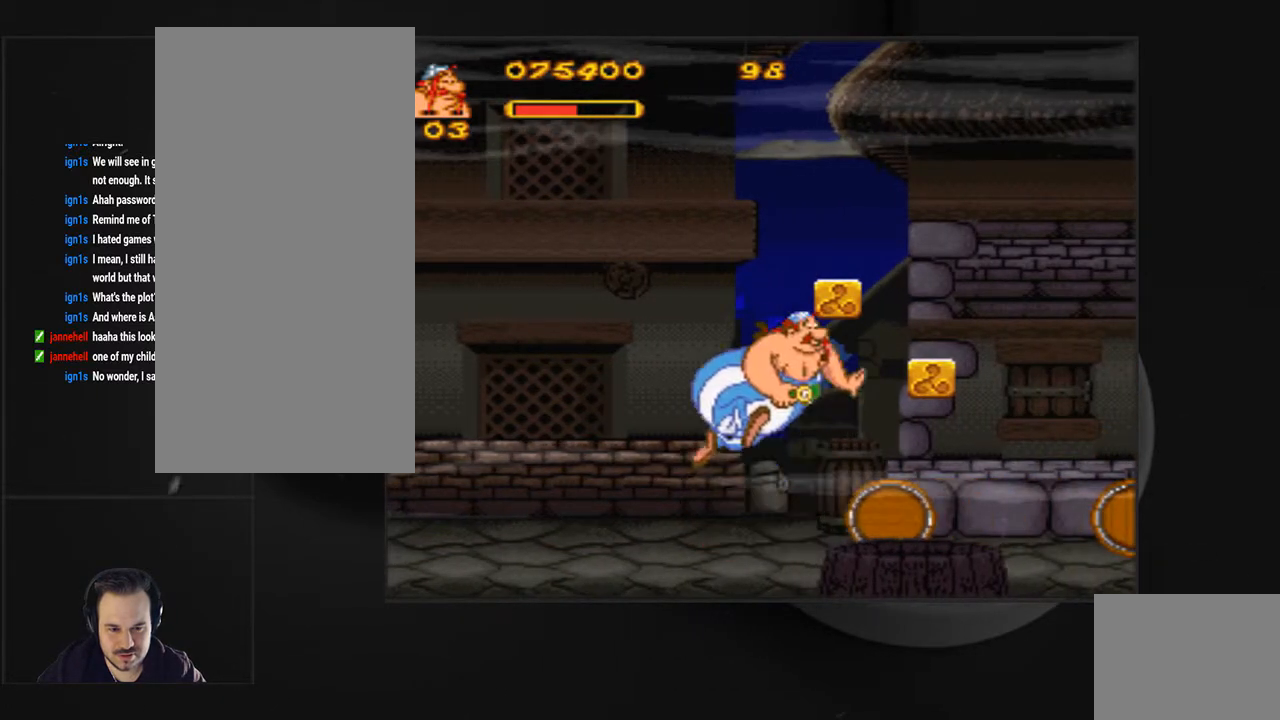
{"buttons": [], "events": [[400, "DPAD_RIGHT", "up"], [433, "CROSS", "up"], [500, "SQUARE", "up"]]}
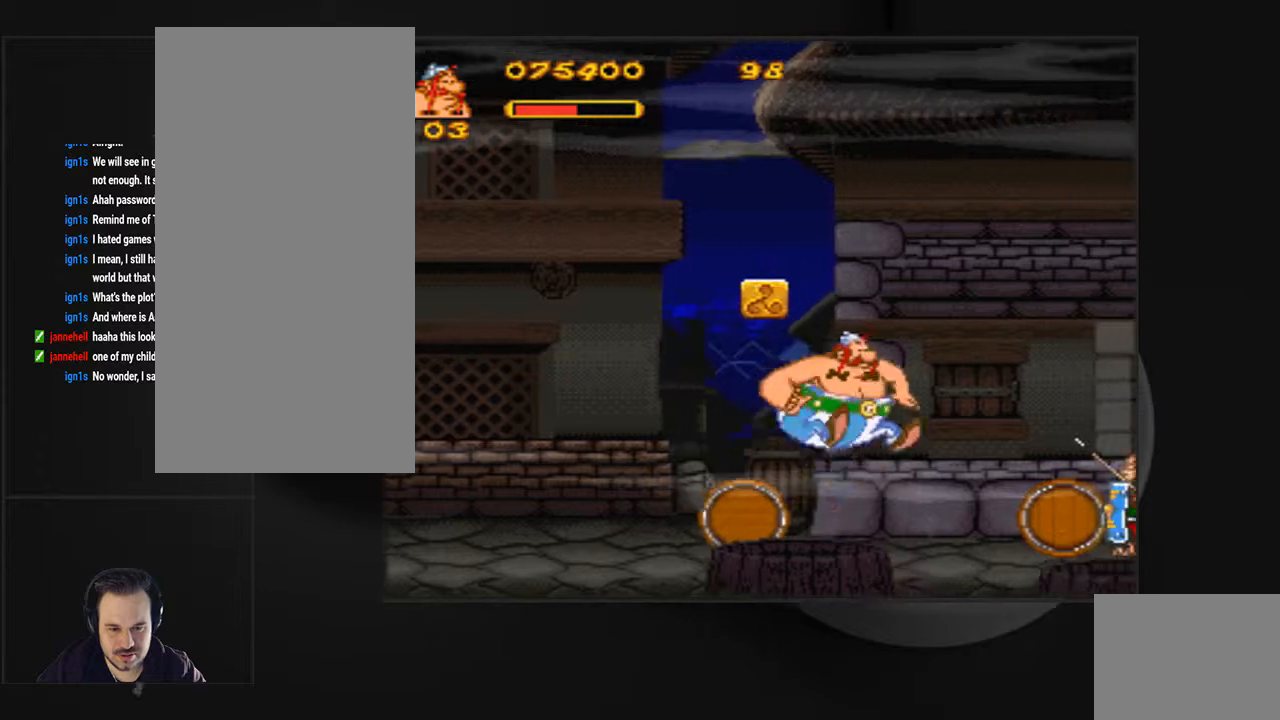
{"buttons": ["DPAD_RIGHT"], "events": [[467, "DPAD_RIGHT", "down"]]}
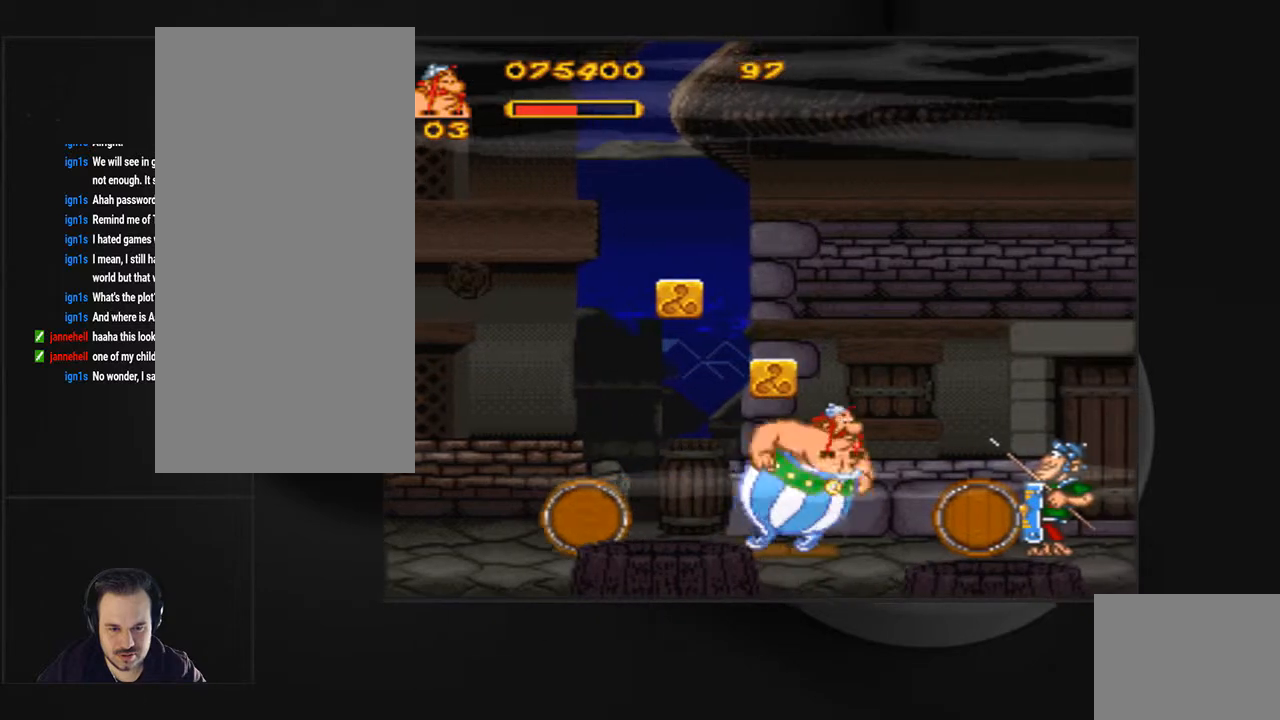
{"buttons": ["CROSS", "SQUARE", "DPAD_RIGHT"], "events": [[100, "DPAD_RIGHT", "up"], [400, "DPAD_RIGHT", "down"], [433, "SQUARE", "down"], [467, "CROSS", "down"]]}
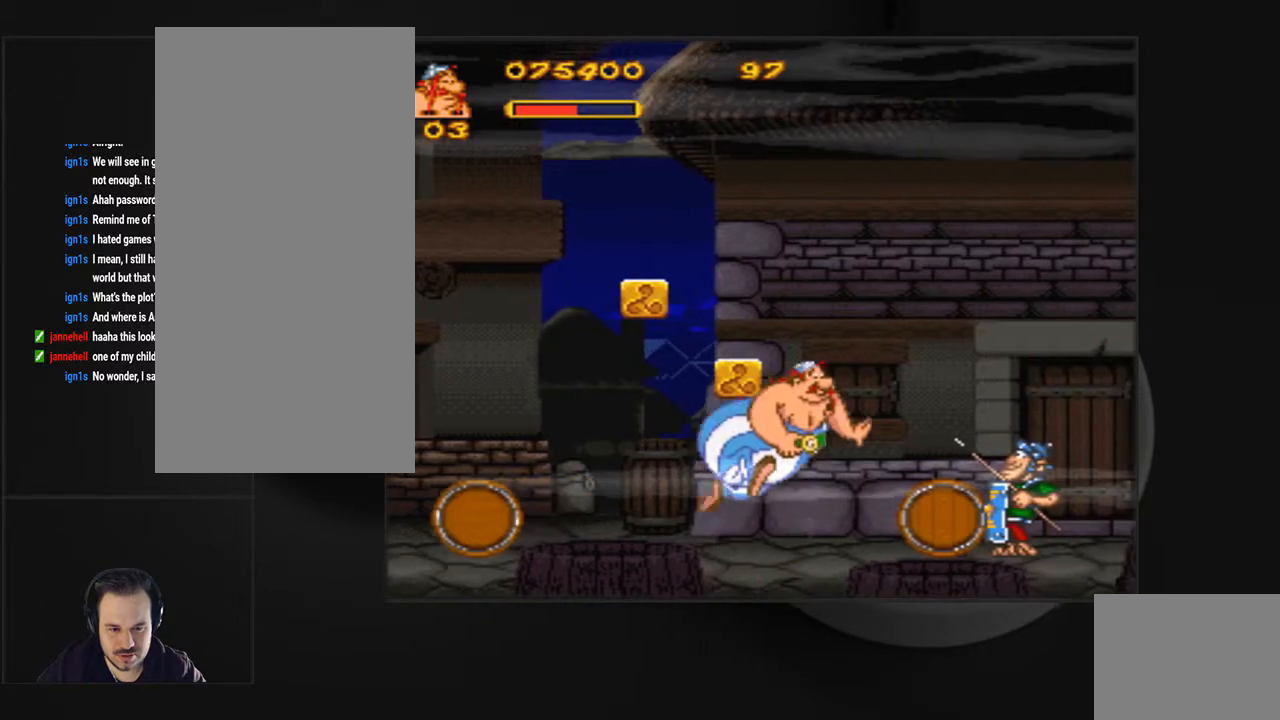
{"buttons": [], "events": [[200, "DPAD_RIGHT", "up"], [467, "CROSS", "up"], [500, "SQUARE", "up"]]}
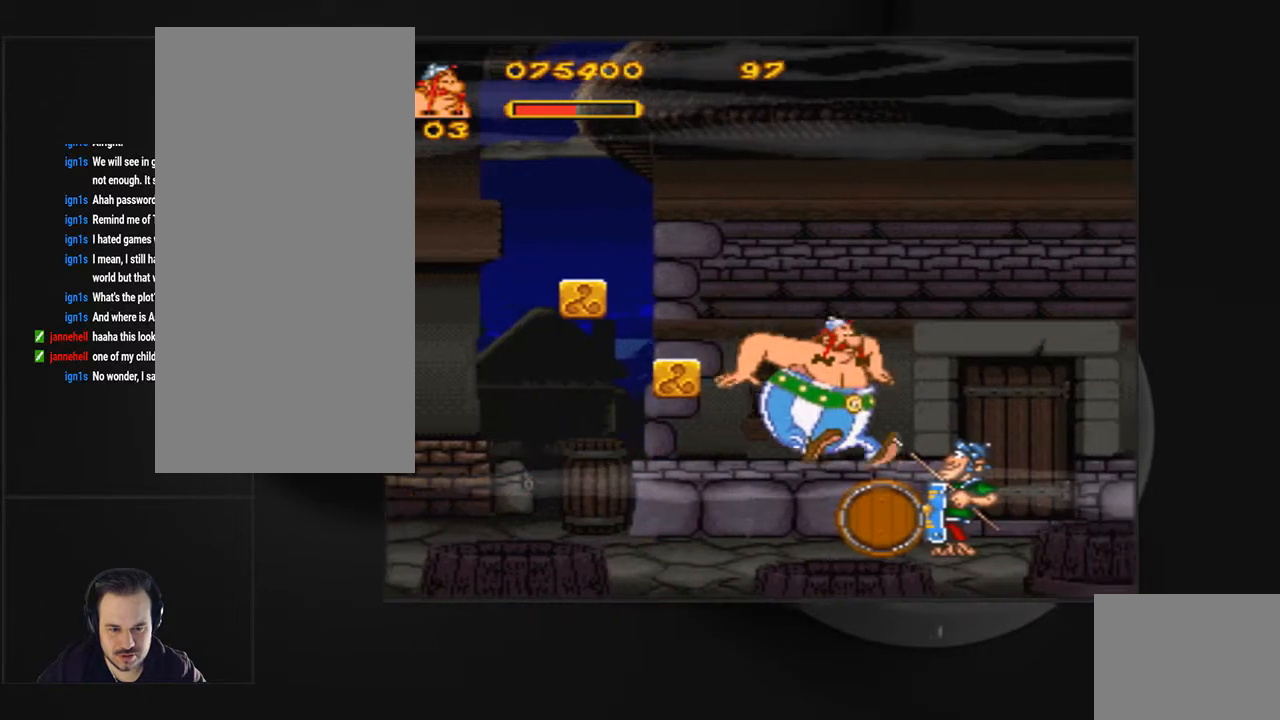
{"buttons": ["CROSS", "SQUARE"], "events": [[433, "CROSS", "down"], [433, "SQUARE", "down"]]}
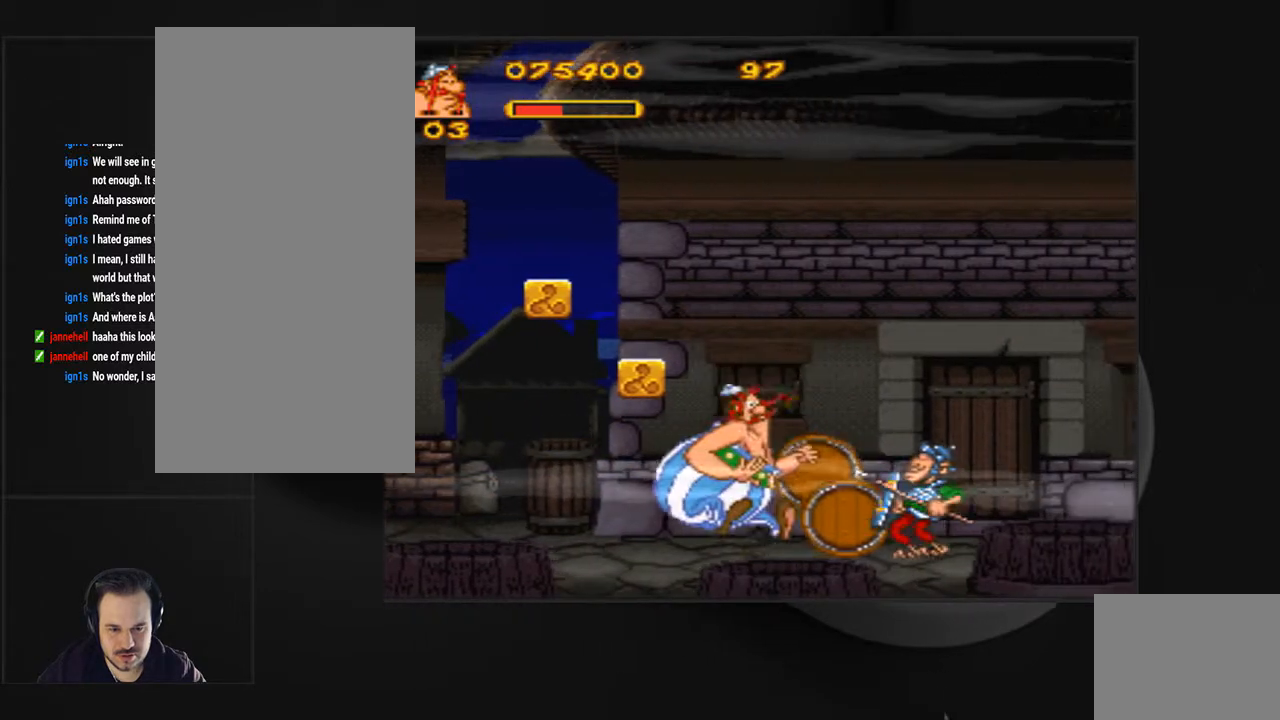
{"buttons": ["CROSS", "SQUARE"], "events": [[333, "CROSS", "up"], [367, "SQUARE", "up"], [433, "SQUARE", "down"], [467, "CROSS", "down"]]}
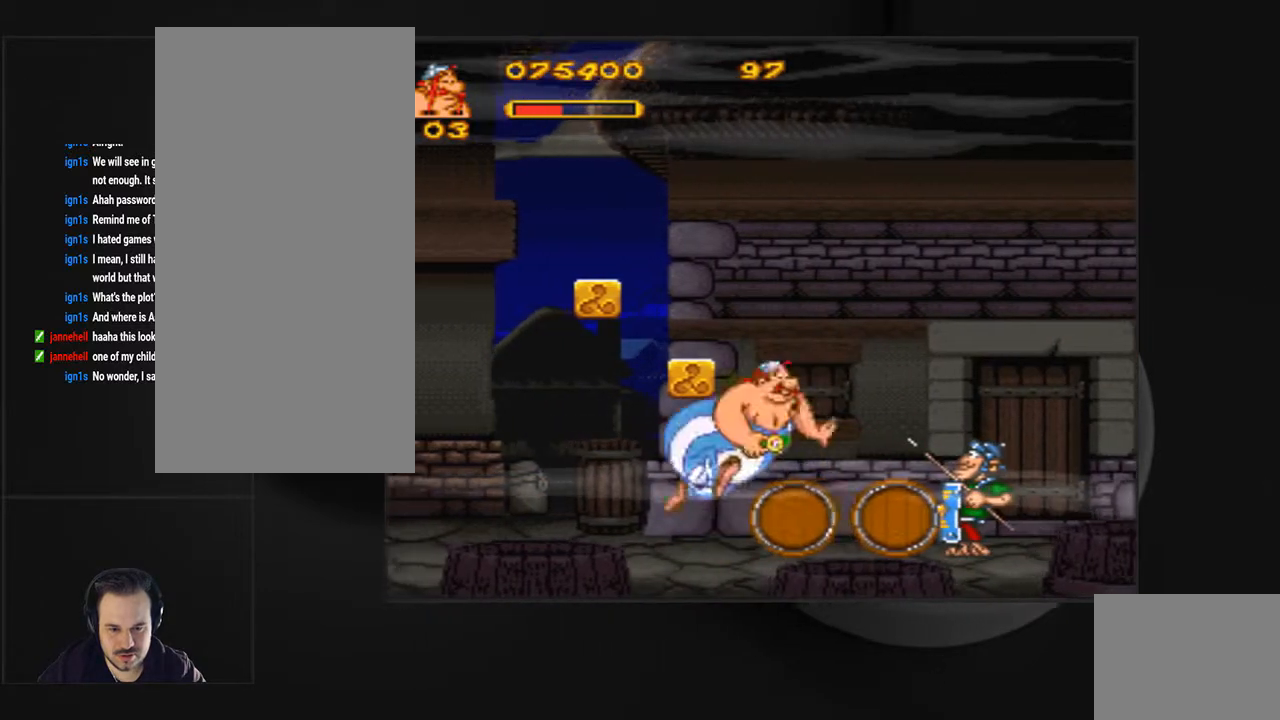
{"buttons": [], "events": [[167, "CROSS", "up"], [200, "SQUARE", "up"], [300, "DPAD_LEFT", "down"], [433, "DPAD_LEFT", "up"]]}
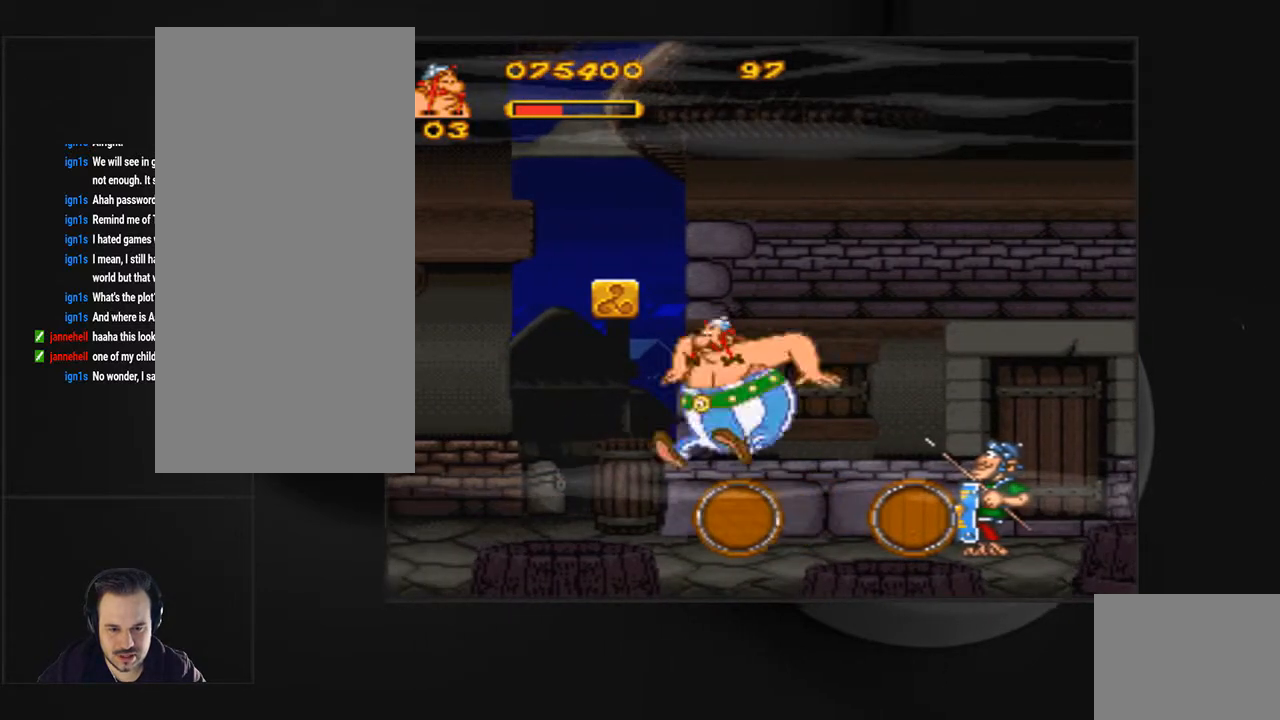
{"buttons": ["CROSS", "SQUARE"], "events": [[167, "SQUARE", "down"], [200, "CROSS", "down"]]}
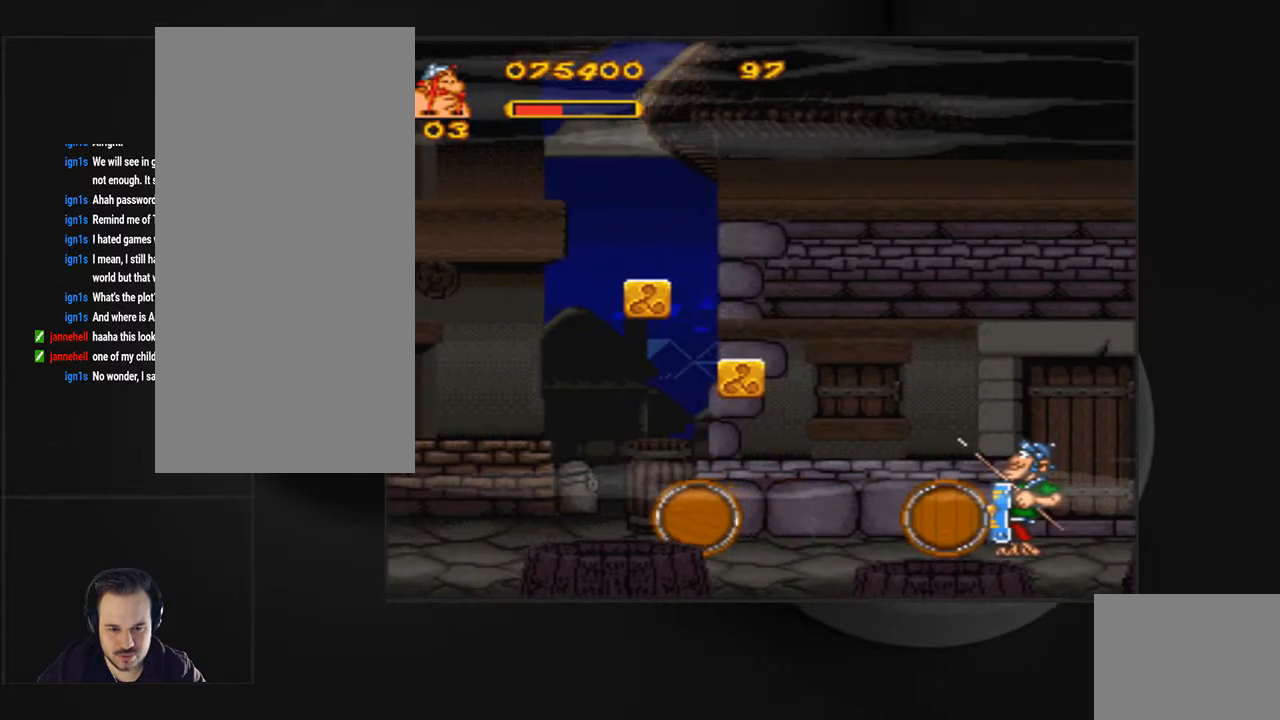
{"buttons": ["CROSS", "SQUARE", "DPAD_LEFT"], "events": [[33, "DPAD_RIGHT", "down"], [67, "CROSS", "up"], [100, "DPAD_RIGHT", "up"], [133, "SQUARE", "up"], [267, "DPAD_LEFT", "down"], [300, "SQUARE", "down"], [333, "CROSS", "down"]]}
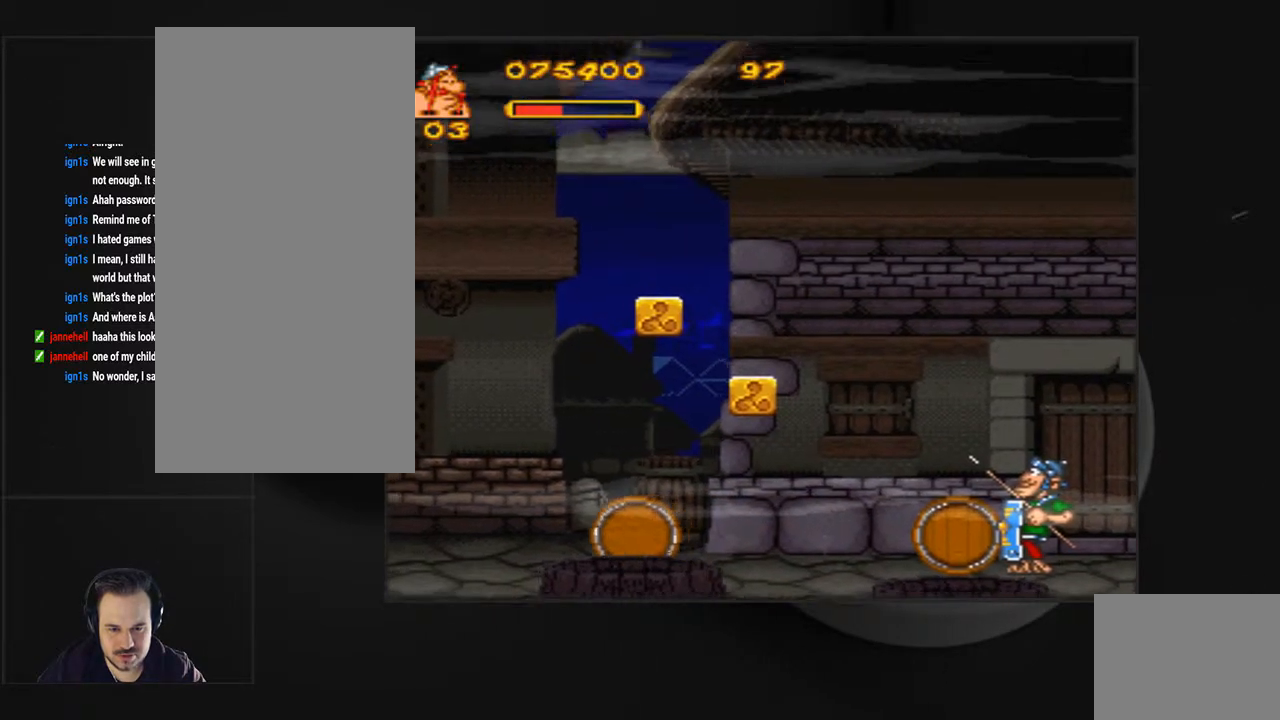
{"buttons": ["CROSS", "SQUARE", "DPAD_LEFT"], "events": [[67, "CROSS", "up"], [67, "DPAD_LEFT", "up"], [100, "SQUARE", "up"], [267, "DPAD_LEFT", "down"], [433, "SQUARE", "down"], [467, "CROSS", "down"]]}
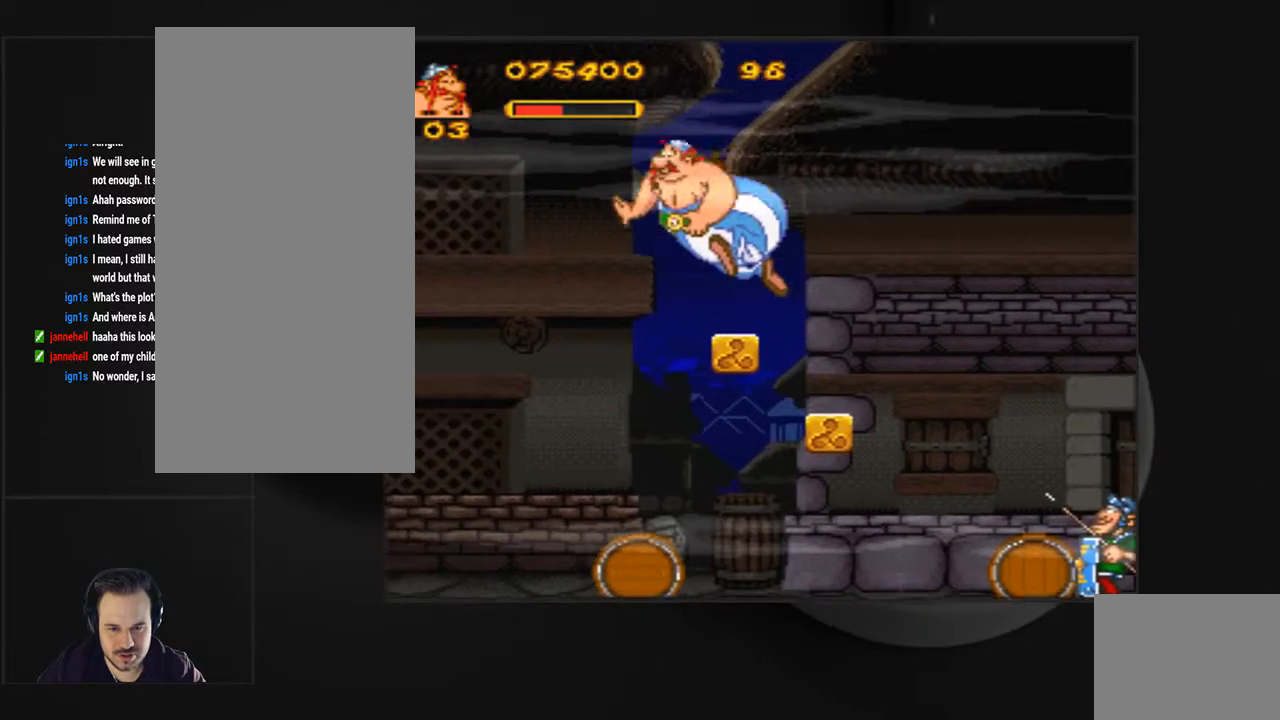
{"buttons": ["DPAD_LEFT"], "events": [[267, "CROSS", "up"], [267, "SQUARE", "up"]]}
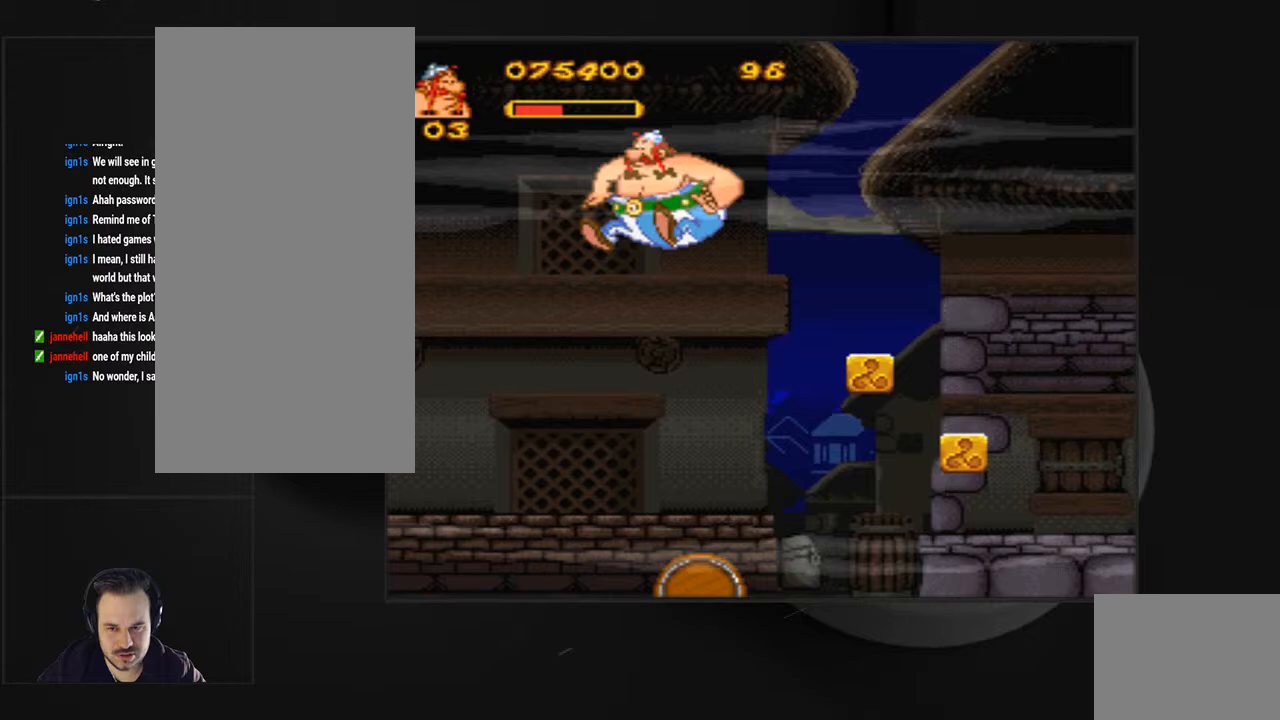
{"buttons": ["DPAD_LEFT"], "events": []}
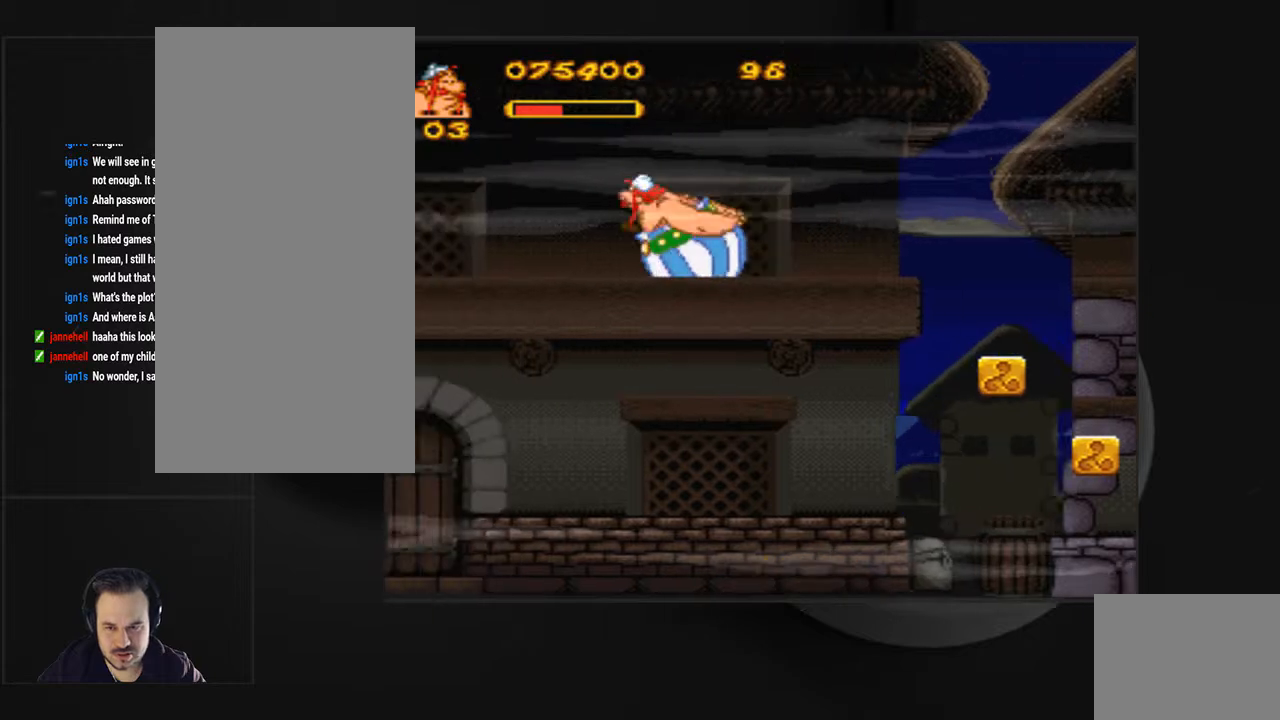
{"buttons": ["CIRCLE", "DPAD_LEFT"], "events": [[467, "CIRCLE", "down"]]}
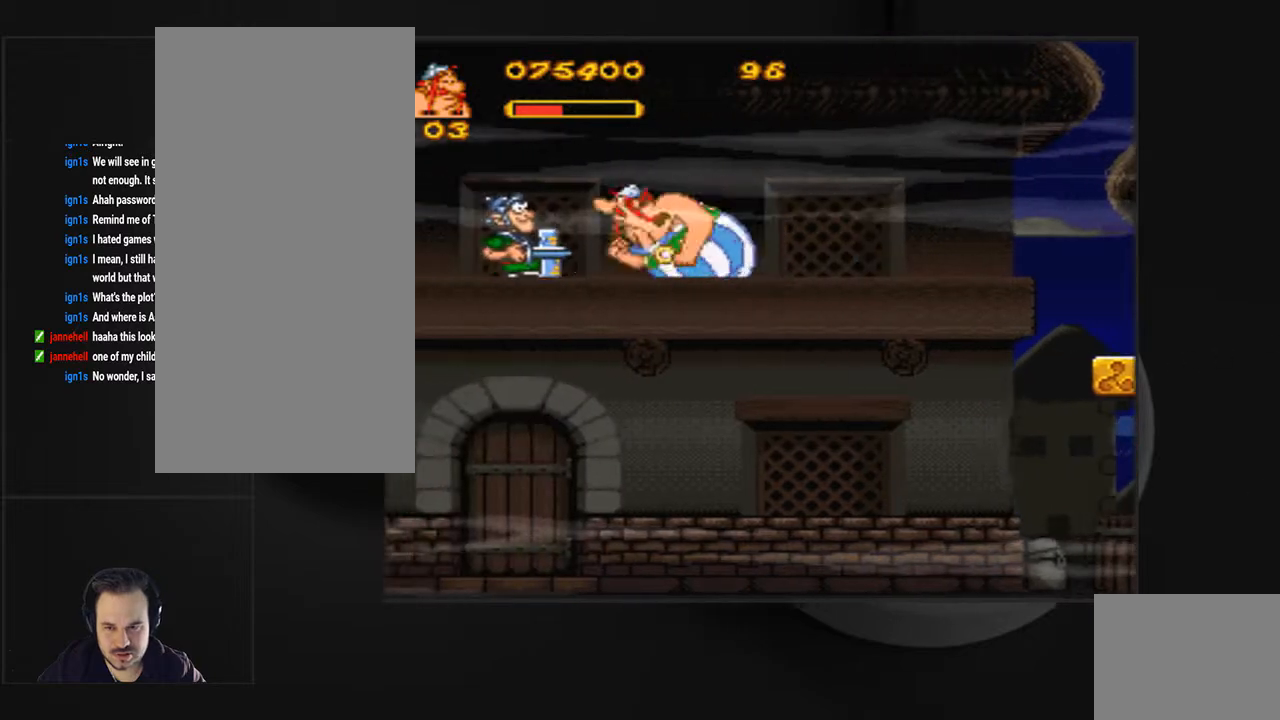
{"buttons": ["CIRCLE"], "events": [[33, "DPAD_LEFT", "up"], [67, "CIRCLE", "up"], [167, "CIRCLE", "down"], [267, "CIRCLE", "up"], [333, "CIRCLE", "down"], [333, "DPAD_LEFT", "down"], [433, "CIRCLE", "up"], [467, "DPAD_LEFT", "up"], [500, "CIRCLE", "down"]]}
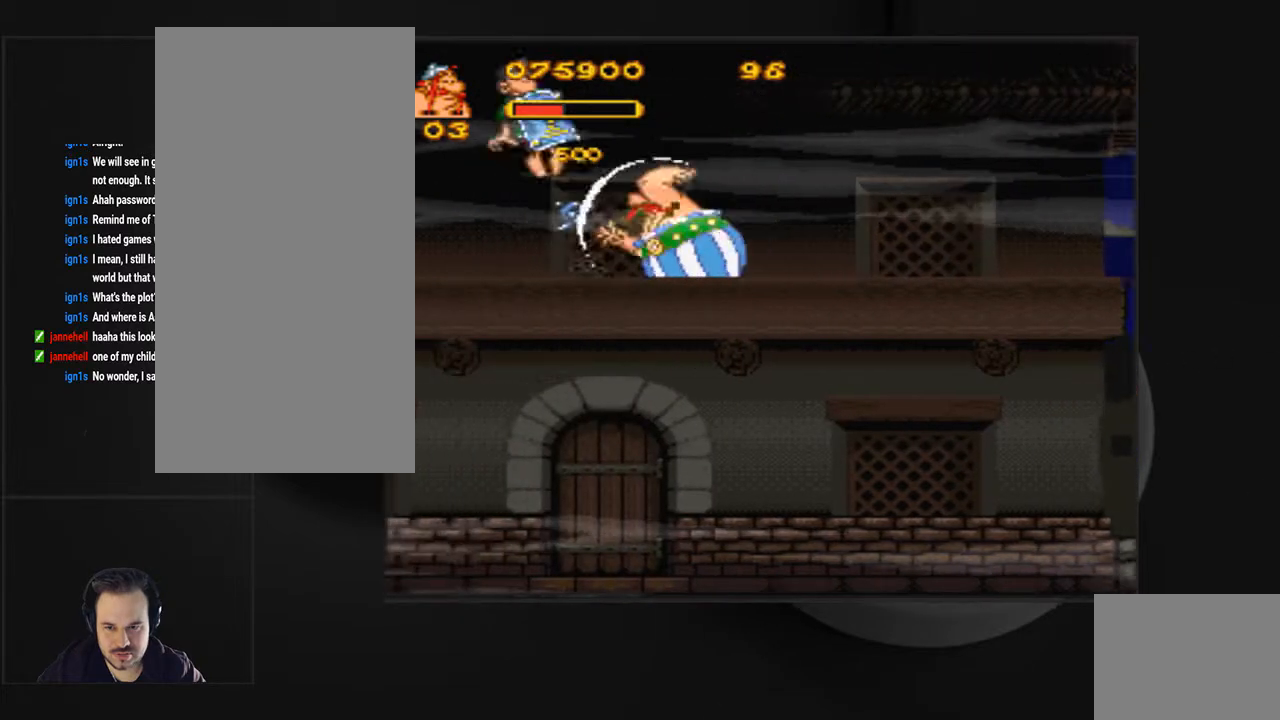
{"buttons": ["DPAD_LEFT"], "events": [[133, "CIRCLE", "up"], [133, "DPAD_LEFT", "down"], [233, "CIRCLE", "down"], [267, "CIRCLE", "up"]]}
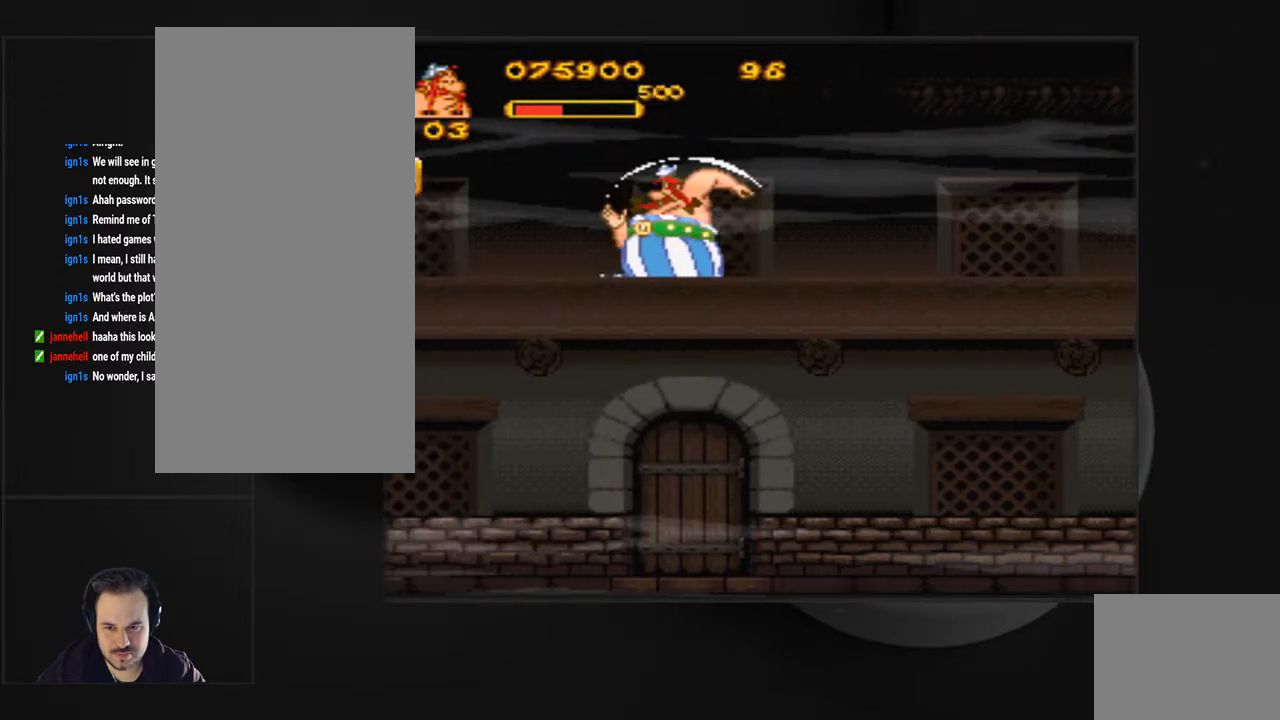
{"buttons": ["DPAD_LEFT"], "events": [[300, "SQUARE", "down"], [433, "SQUARE", "up"]]}
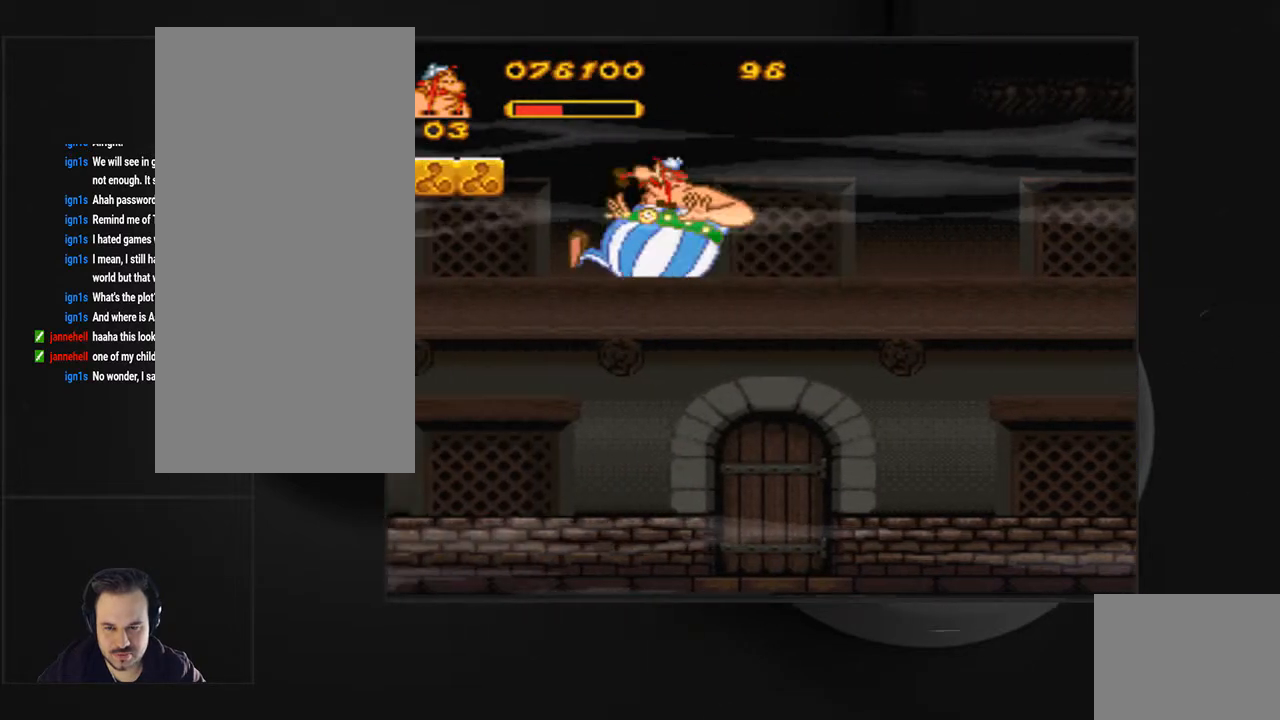
{"buttons": ["CIRCLE"], "events": [[67, "DPAD_LEFT", "up"], [300, "CIRCLE", "down"], [367, "CIRCLE", "up"], [433, "CIRCLE", "down"]]}
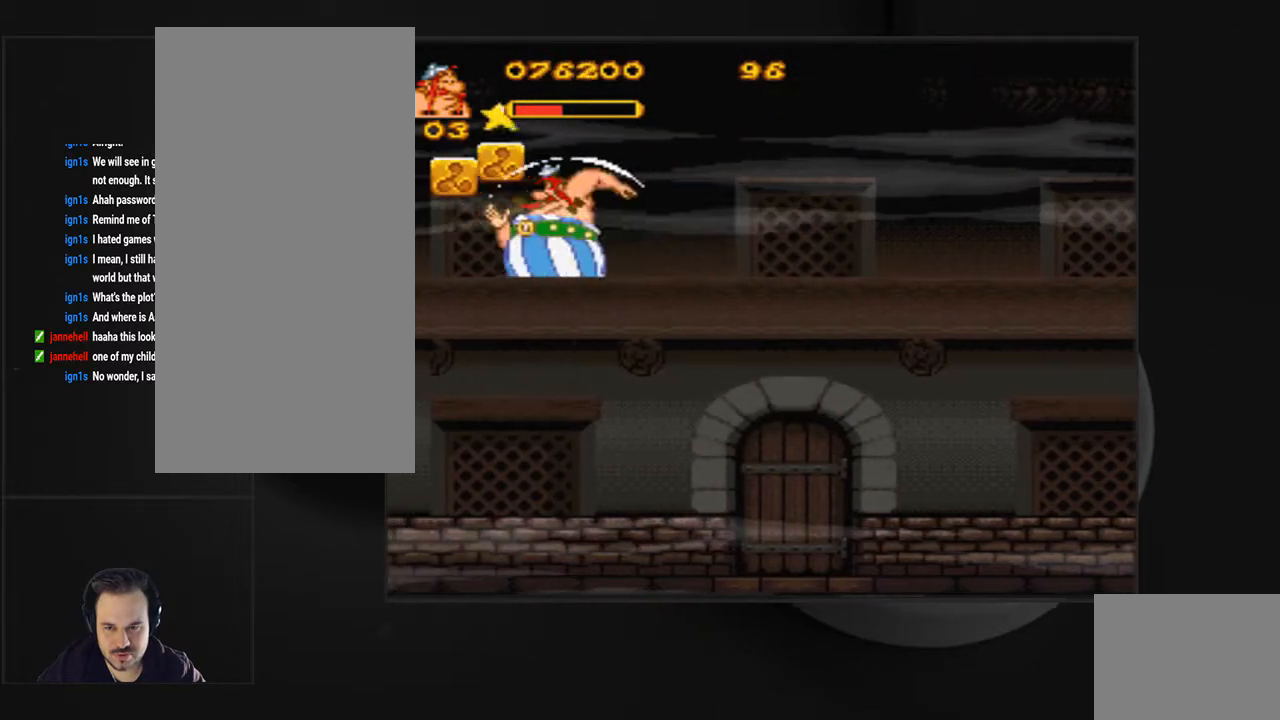
{"buttons": ["CIRCLE"], "events": [[33, "DPAD_LEFT", "down"], [133, "DPAD_LEFT", "up"]]}